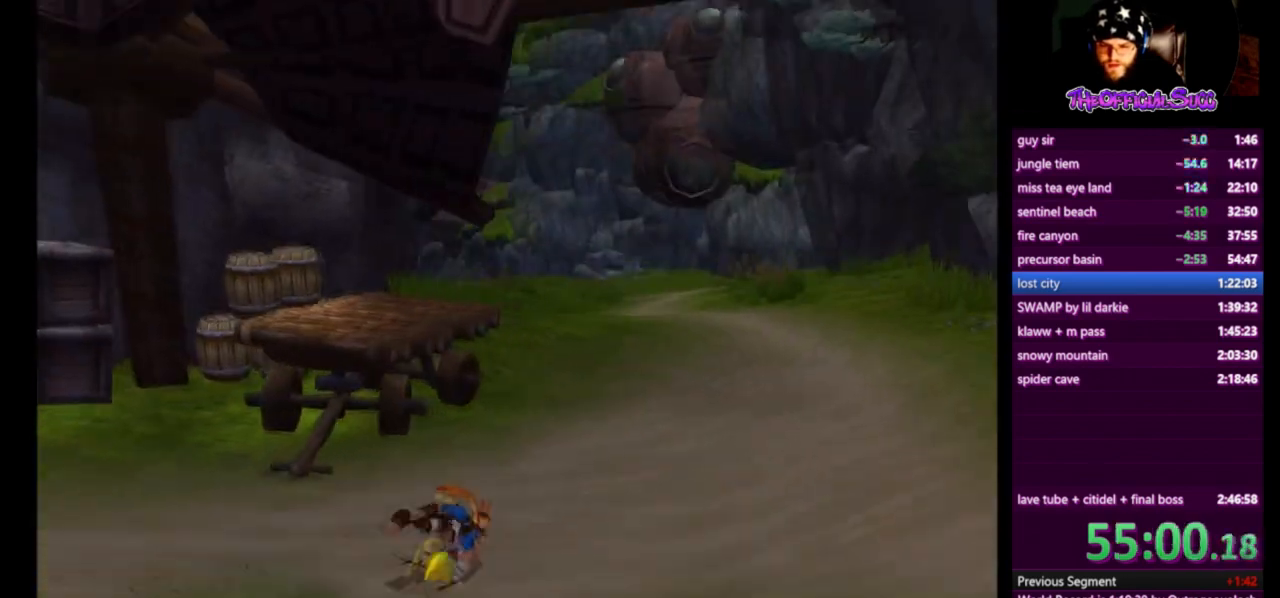
Gameplay with a controller (PlayStation layout); each line is a JSON object with the inputs held at the frame after it. "events" lists button and stick changes between this image and that frame as [ms after this image, input, new state], when the widget could be followed in between. Not read: R1.
{"buttons": ["CROSS"], "left_stick": "up-right", "right_stick": "right", "events": []}
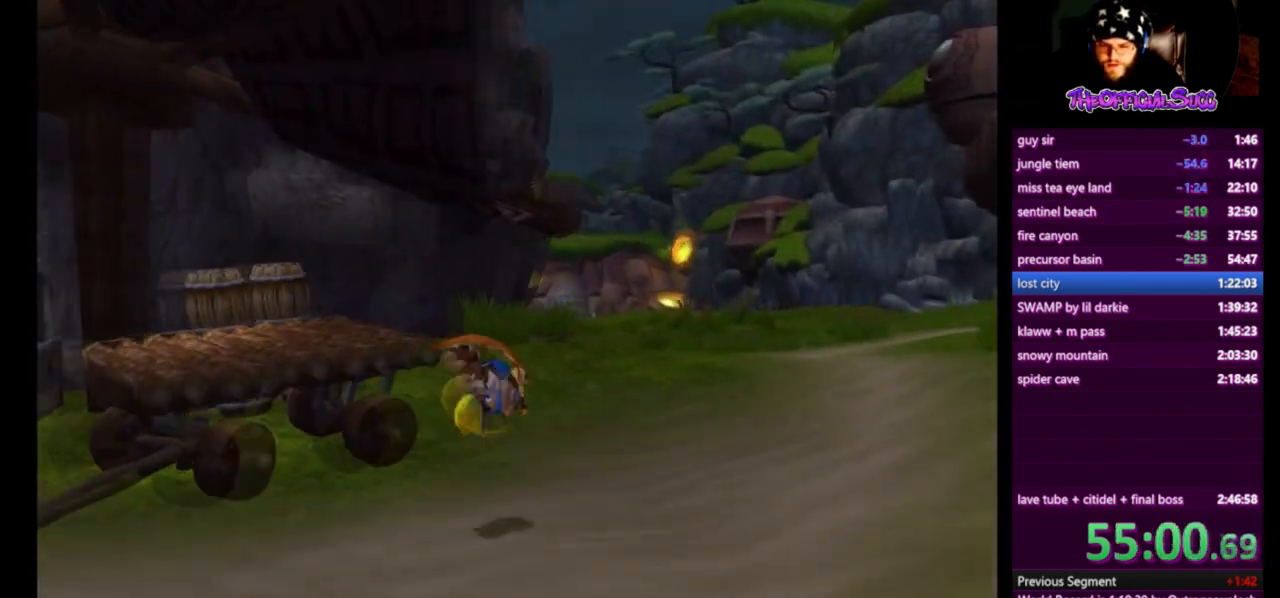
{"buttons": ["CROSS", "L1"], "left_stick": "up-right", "right_stick": "right"}
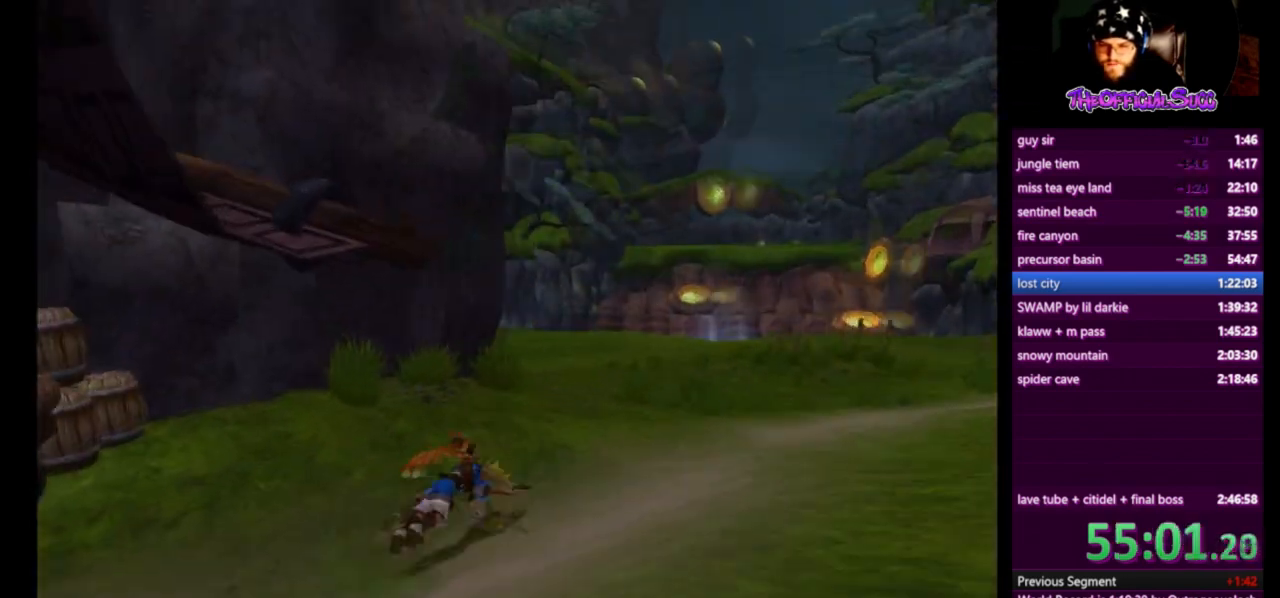
{"buttons": ["CROSS"], "left_stick": "up-right", "right_stick": "right", "events": [[41, "L1", "up"]]}
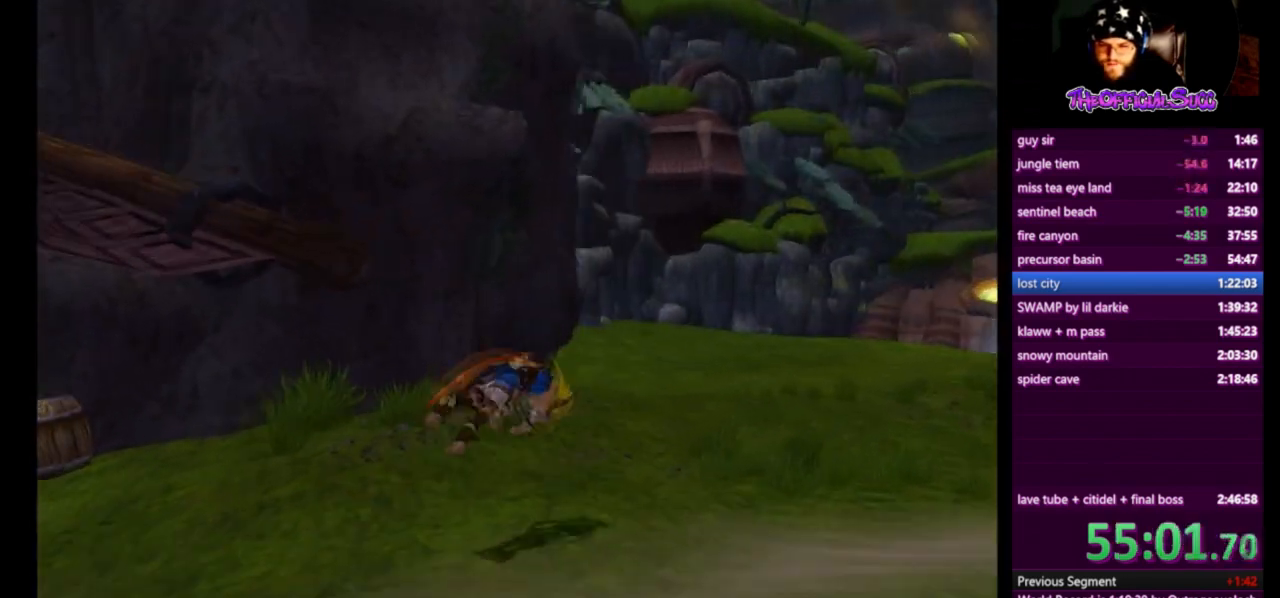
{"buttons": ["CROSS"], "left_stick": "up-right", "right_stick": "right", "events": []}
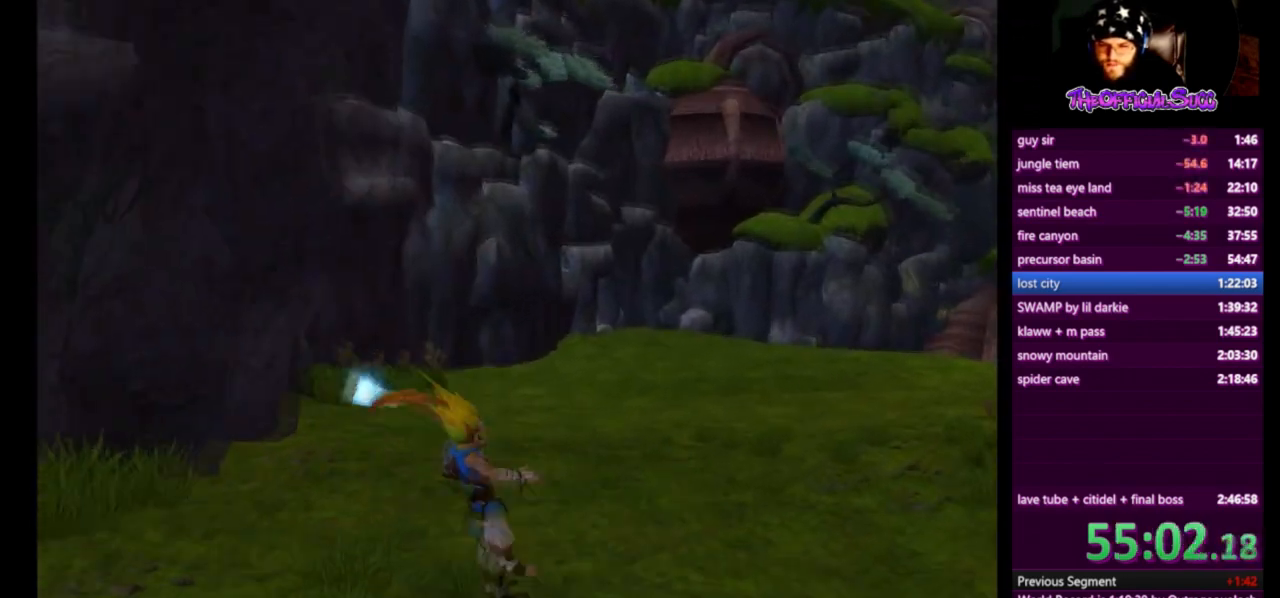
{"buttons": ["CROSS", "SQUARE"], "left_stick": "up-right", "right_stick": "right", "events": [[125, "SQUARE", "down"], [125, "left_stick", "up"], [375, "left_stick", "up-right"]]}
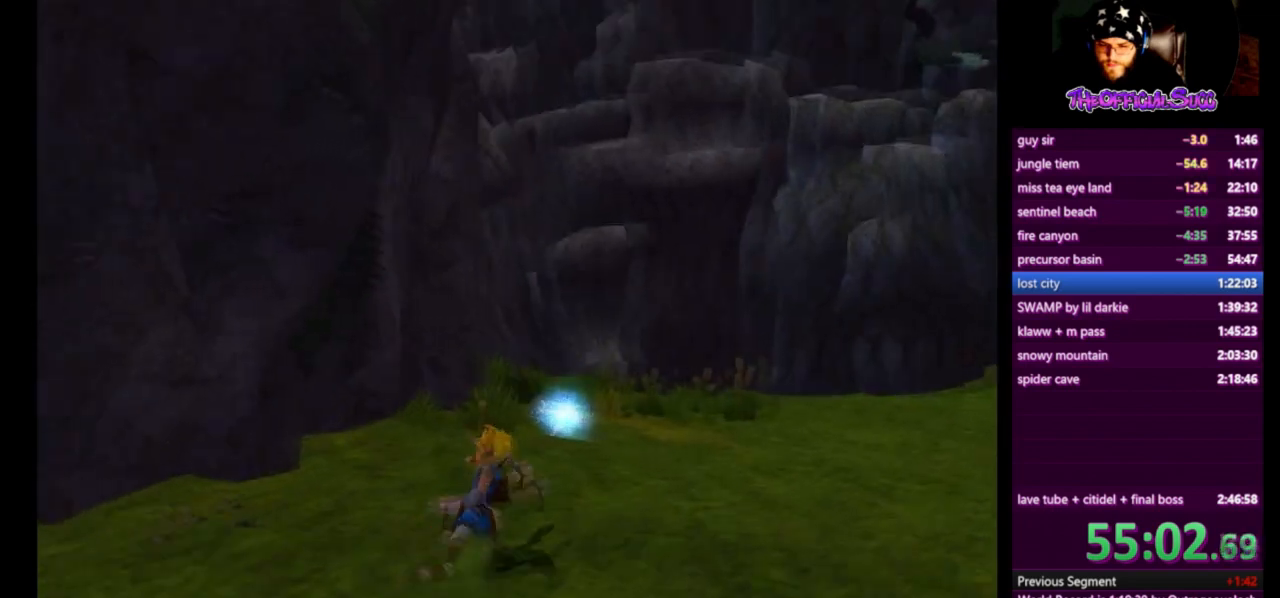
{"buttons": [], "left_stick": "up-right", "right_stick": "center", "events": [[125, "CROSS", "up"], [167, "SQUARE", "up"], [417, "right_stick", "center"]]}